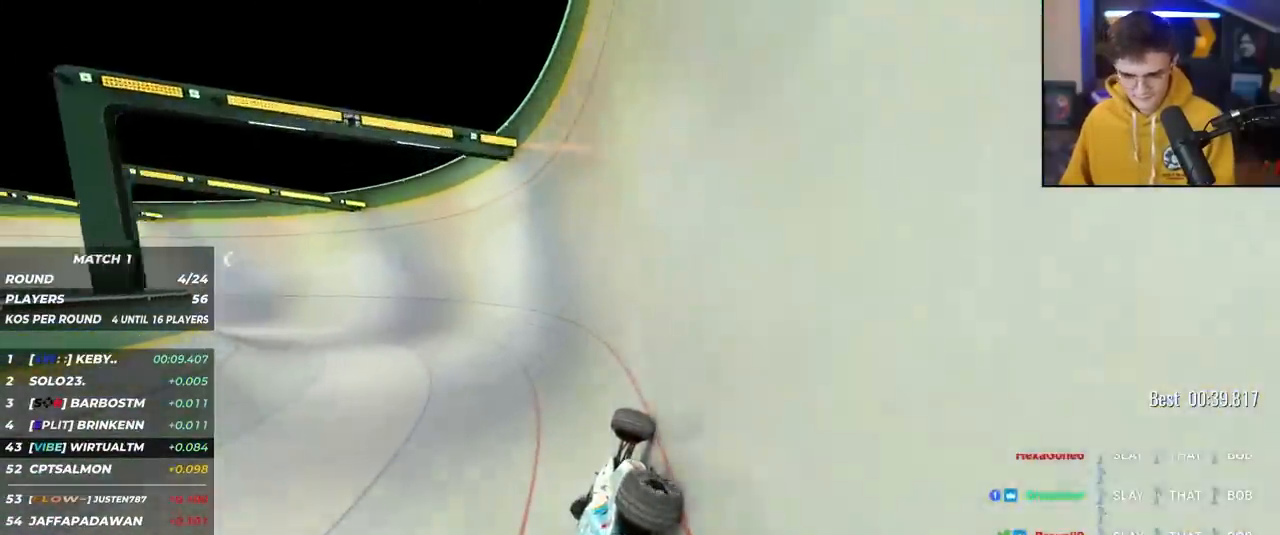
Gameplay with keyboard; each line is a JSON object with the keys held at the frame after it. "events" lists presses ("down") and releases ("up") of "brake", "down", "left", "right" and "up" between this image and that frame as [ms after this image, input, new state], when the widget could be followed in between. No other keys are recorded. Mouse input is not recorded. Key names are as the overlay labels them; some are game actions (e.g. jump) rather than physical keys.
{"keys": ["left", "up"], "events": []}
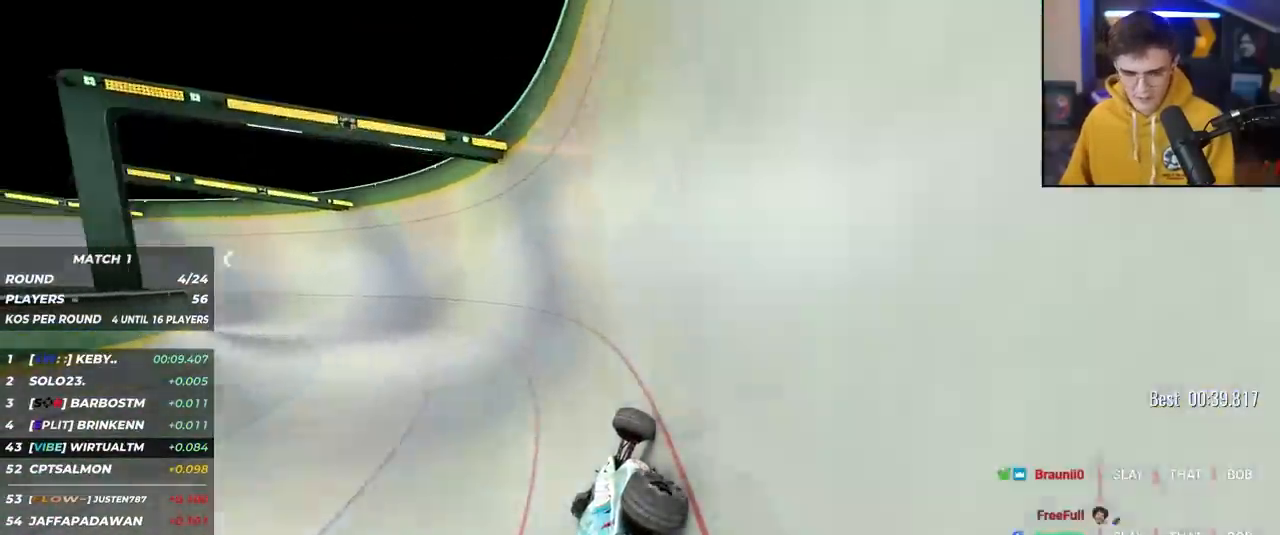
{"keys": ["left", "up"], "events": []}
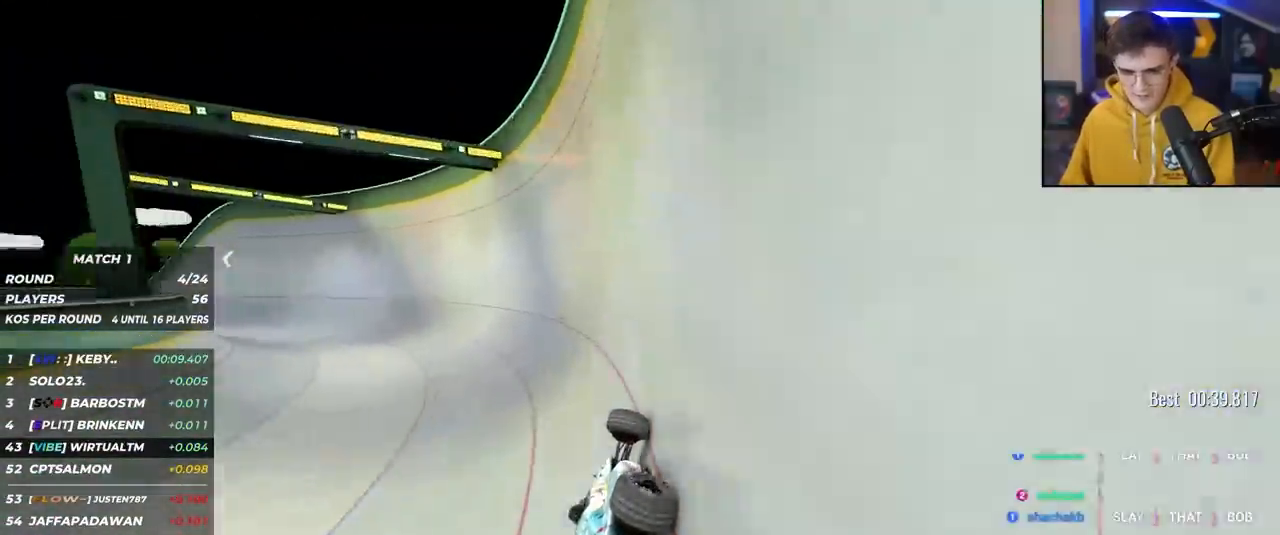
{"keys": ["left", "up"], "events": []}
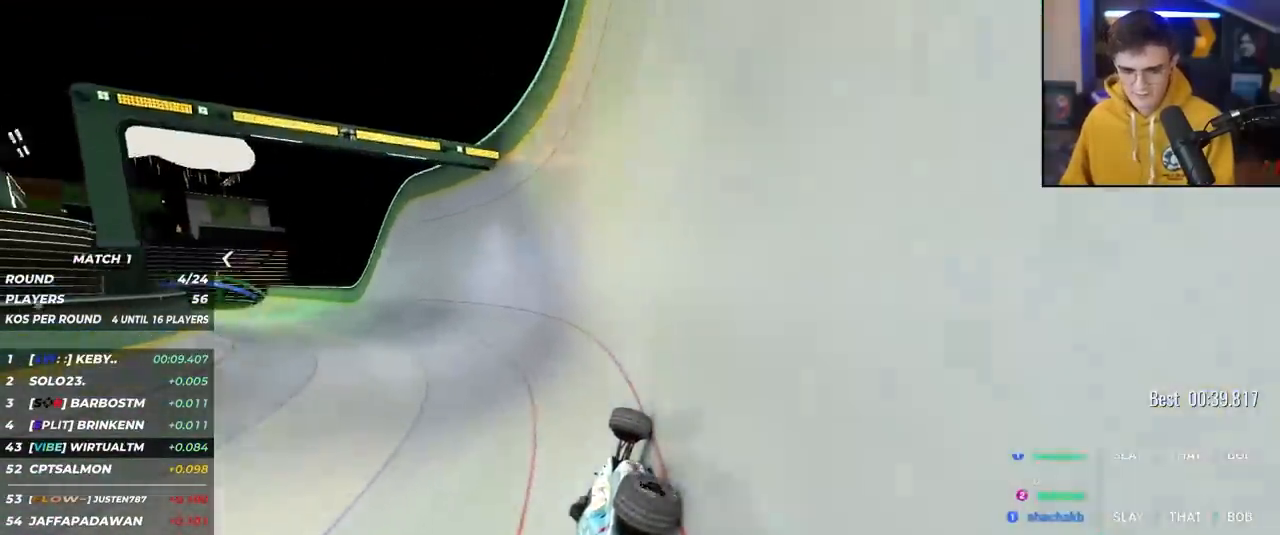
{"keys": ["left", "up"], "events": []}
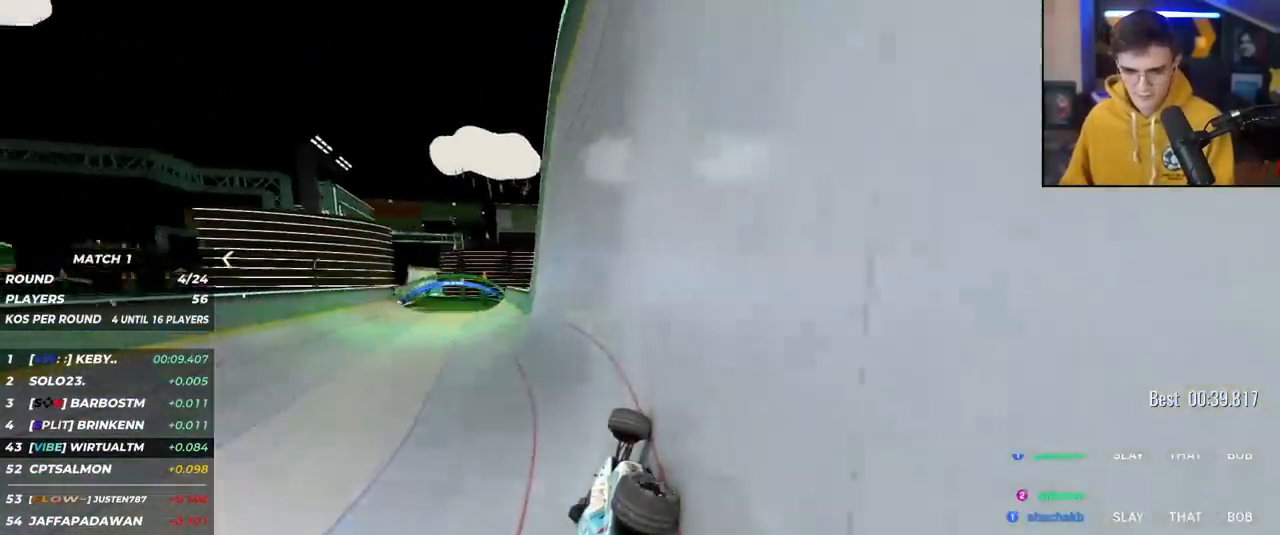
{"keys": ["left", "up"], "events": [[233, "left", "up"], [417, "left", "down"]]}
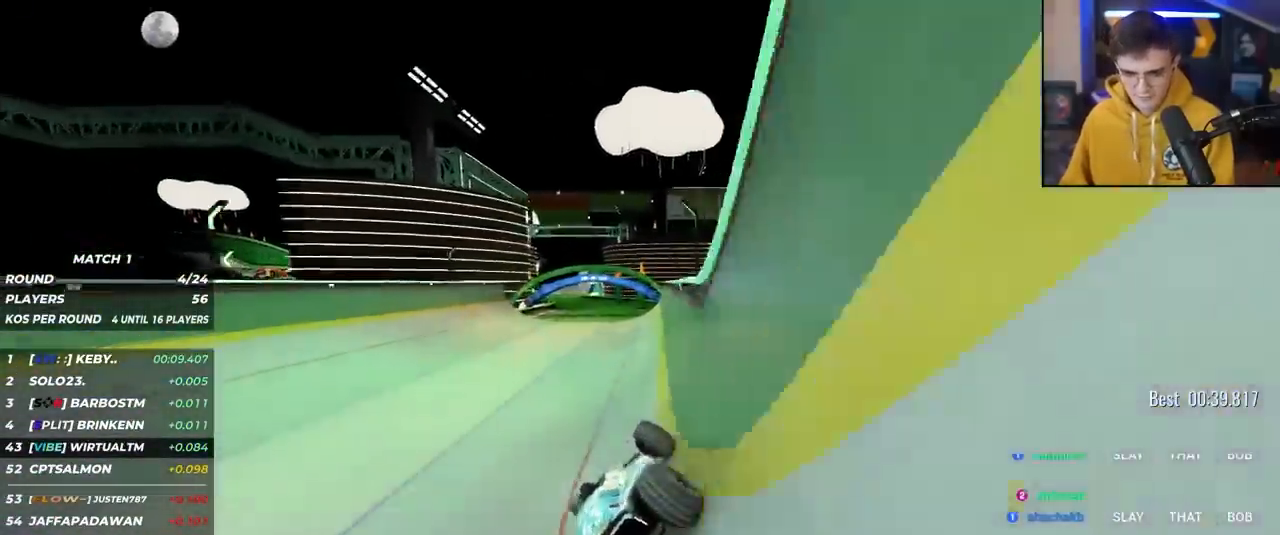
{"keys": ["left", "up"], "events": [[117, "left", "up"], [167, "right", "down"], [300, "right", "up"], [483, "left", "down"]]}
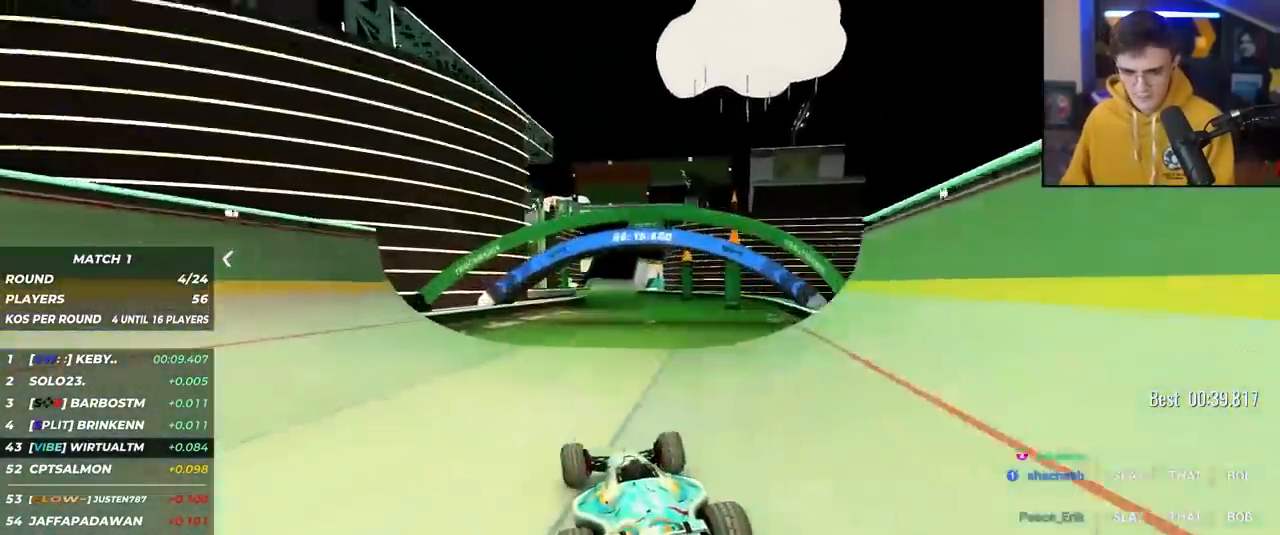
{"keys": ["up"], "events": [[33, "left", "up"], [217, "right", "down"], [267, "right", "up"]]}
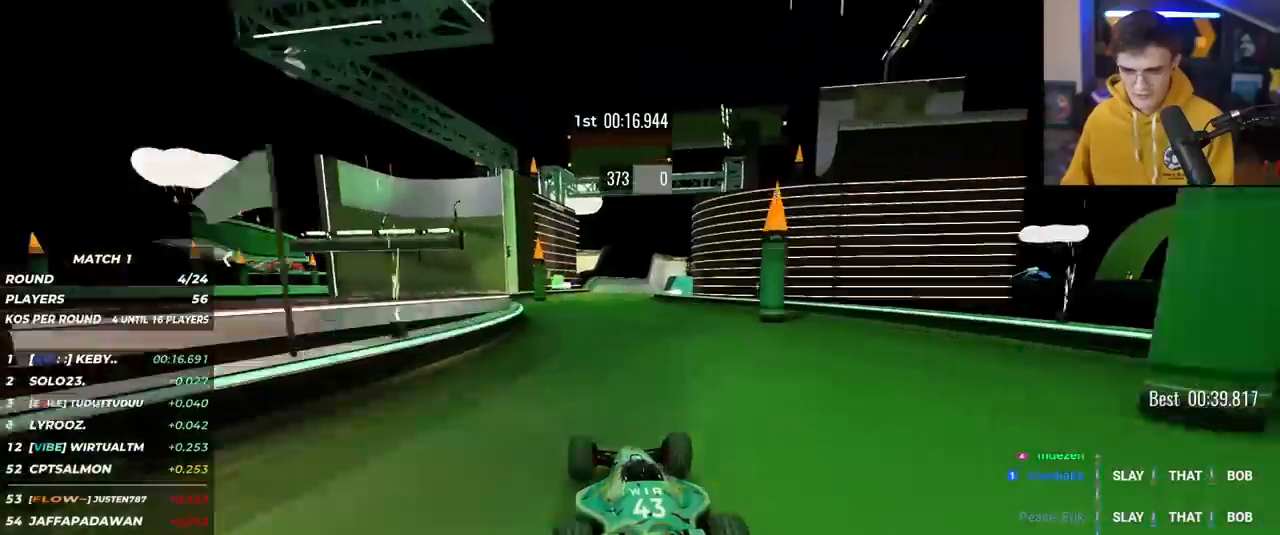
{"keys": ["up"], "events": [[333, "right", "down"], [467, "right", "up"]]}
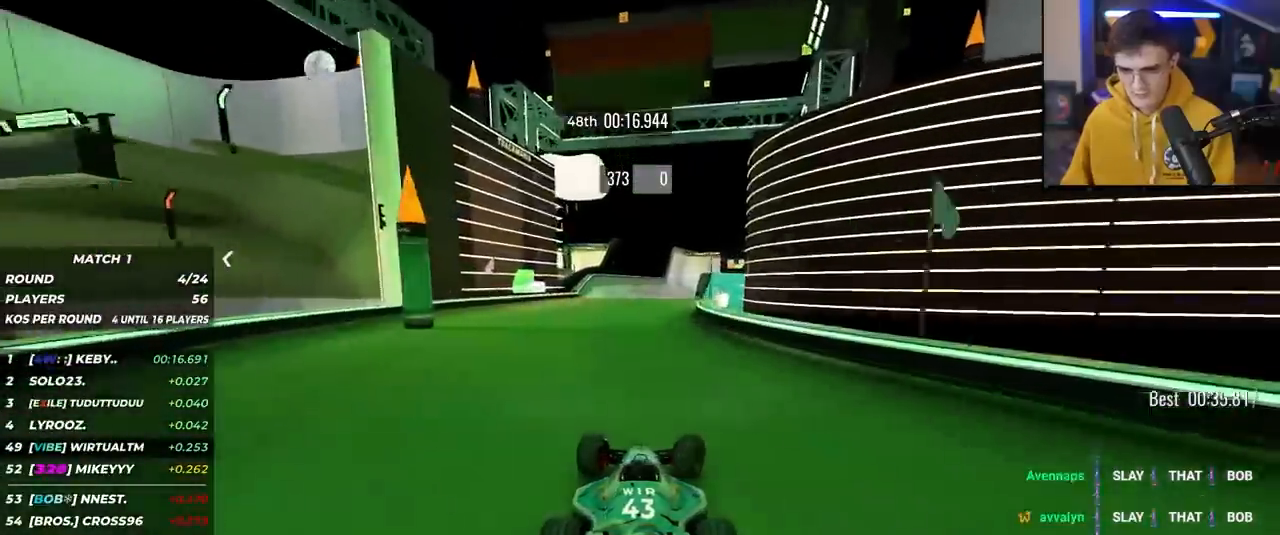
{"keys": ["up"], "events": [[250, "left", "down"], [350, "left", "up"]]}
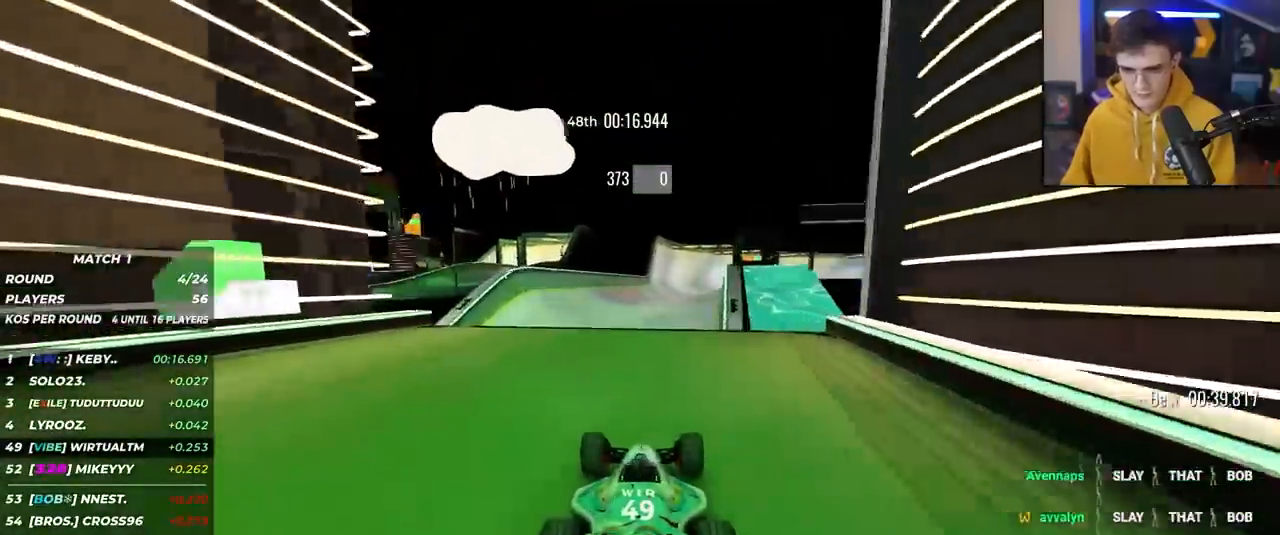
{"keys": ["up"], "events": [[83, "right", "down"], [133, "right", "up"]]}
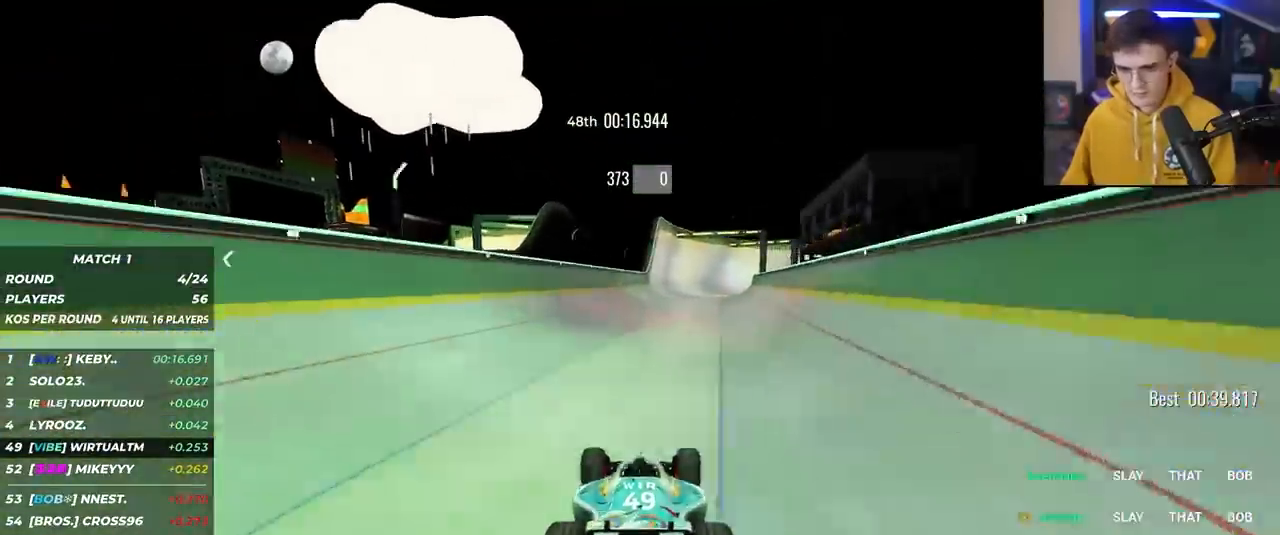
{"keys": ["up"], "events": [[150, "right", "down"], [183, "right", "up"], [383, "right", "down"], [433, "right", "up"]]}
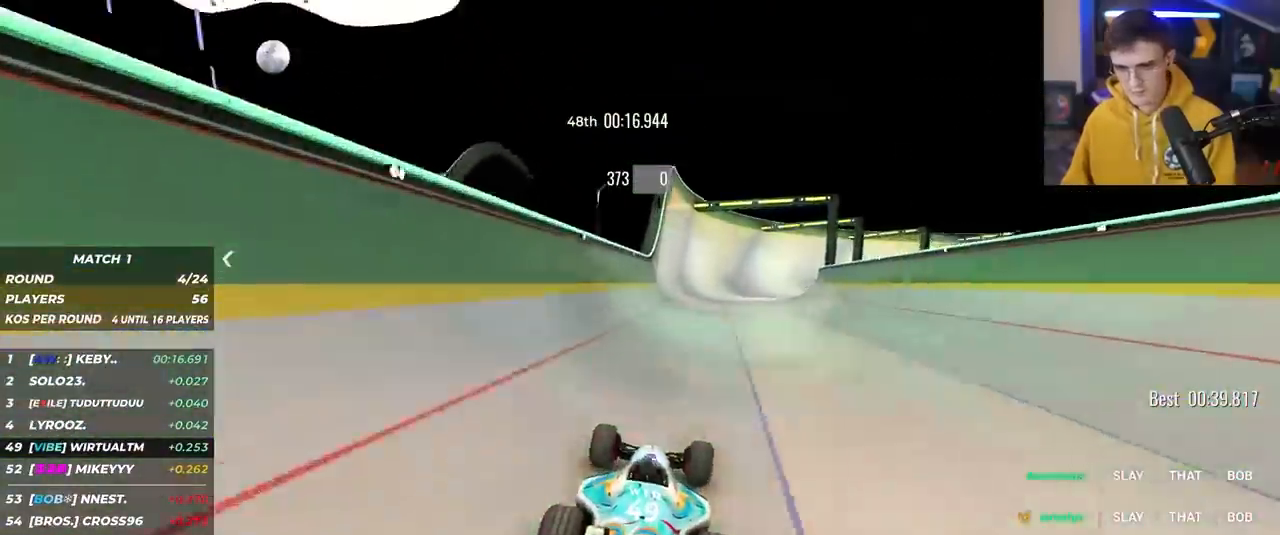
{"keys": ["up"], "events": []}
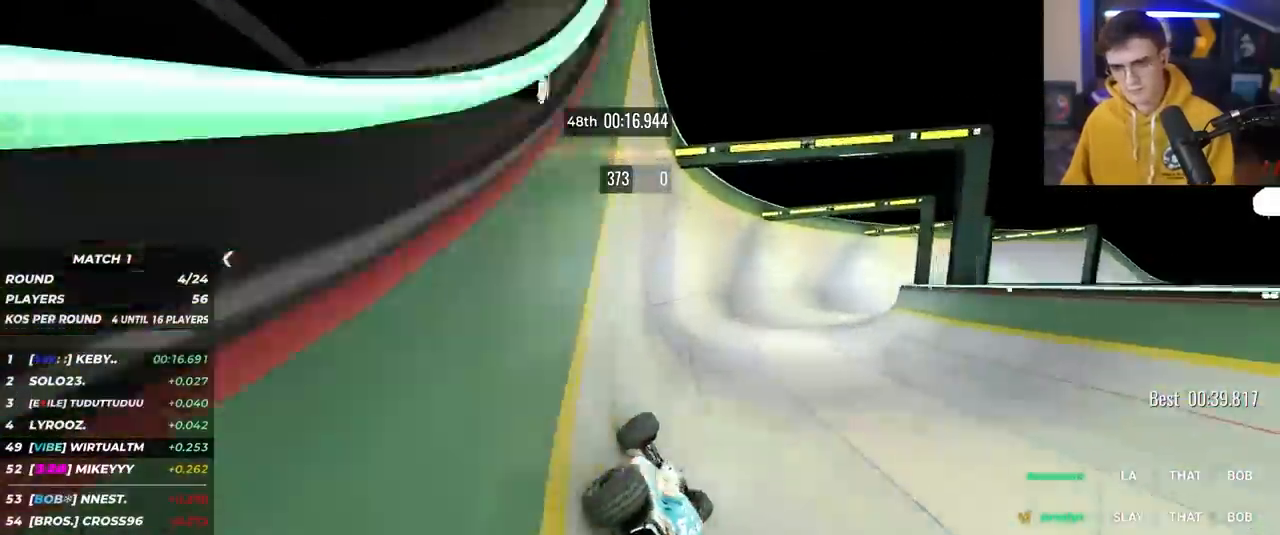
{"keys": ["right", "up"], "events": [[133, "right", "down"]]}
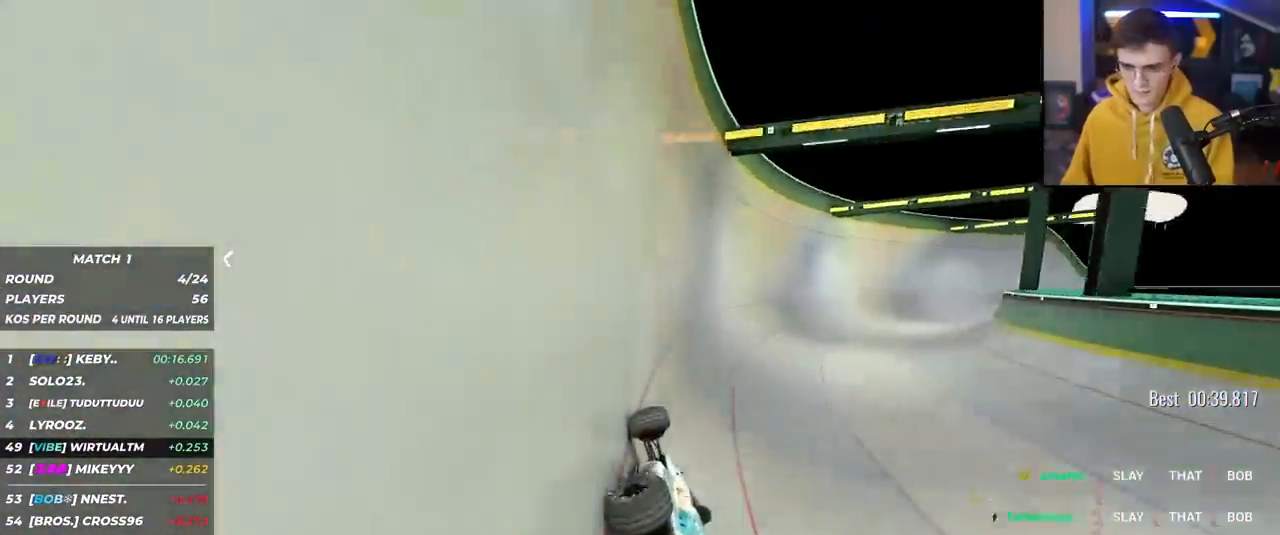
{"keys": ["right", "up"], "events": []}
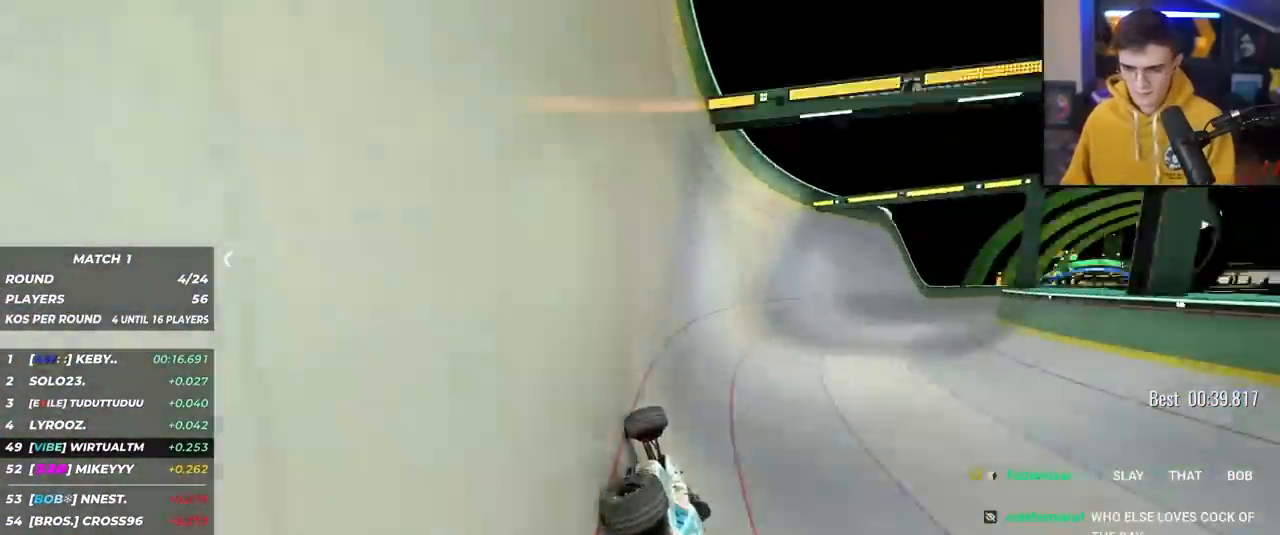
{"keys": ["right", "up"], "events": []}
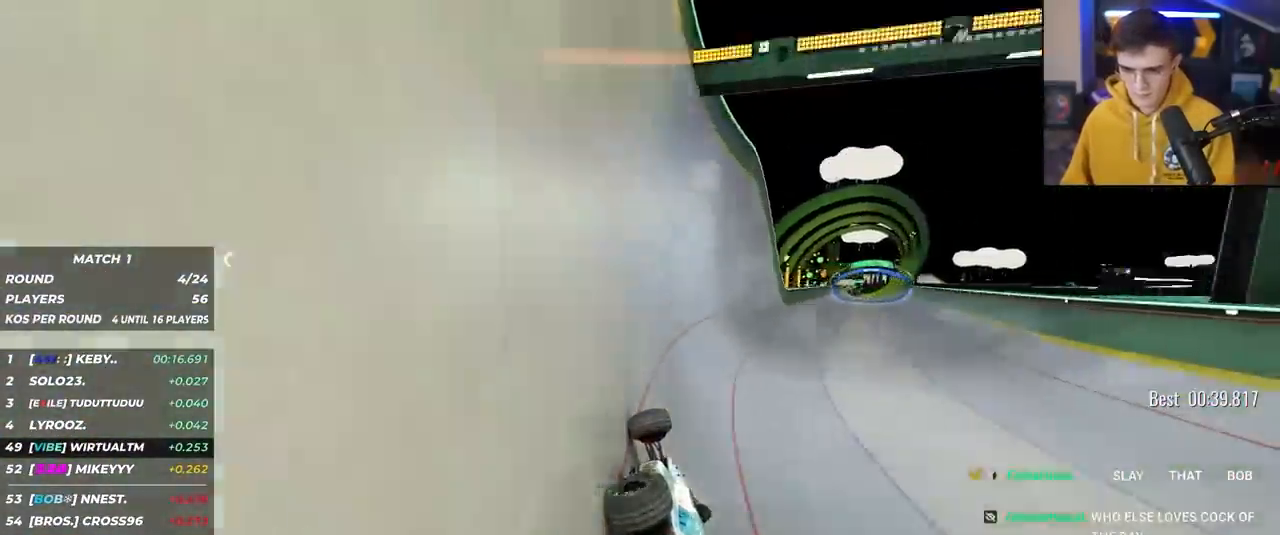
{"keys": ["up"], "events": [[500, "right", "up"]]}
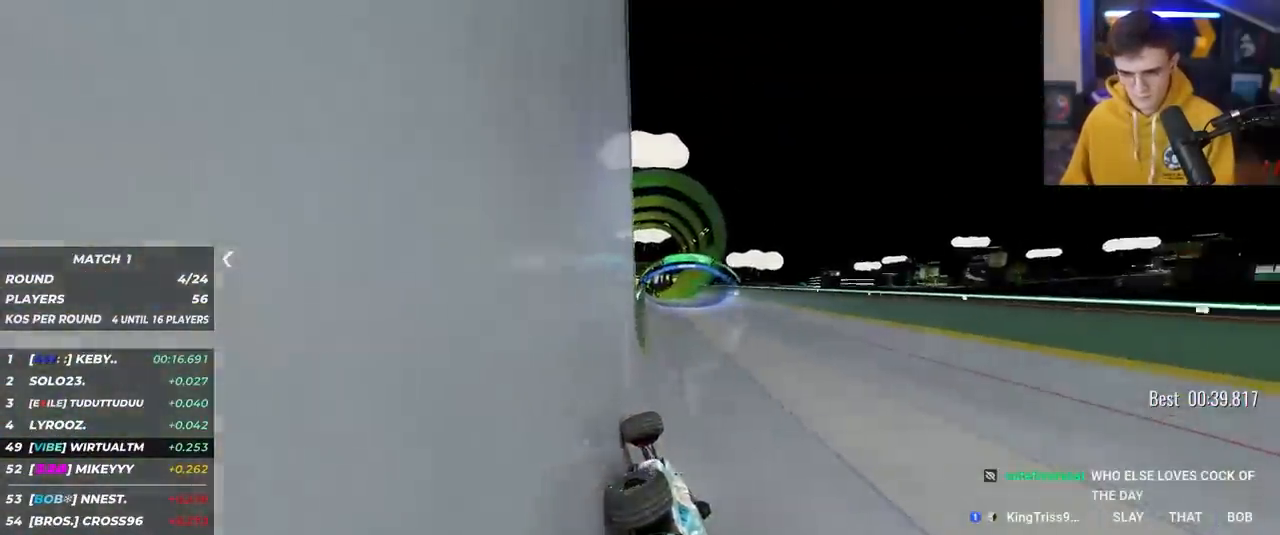
{"keys": ["up"], "events": [[50, "left", "down"], [233, "left", "up"], [333, "right", "down"], [433, "right", "up"]]}
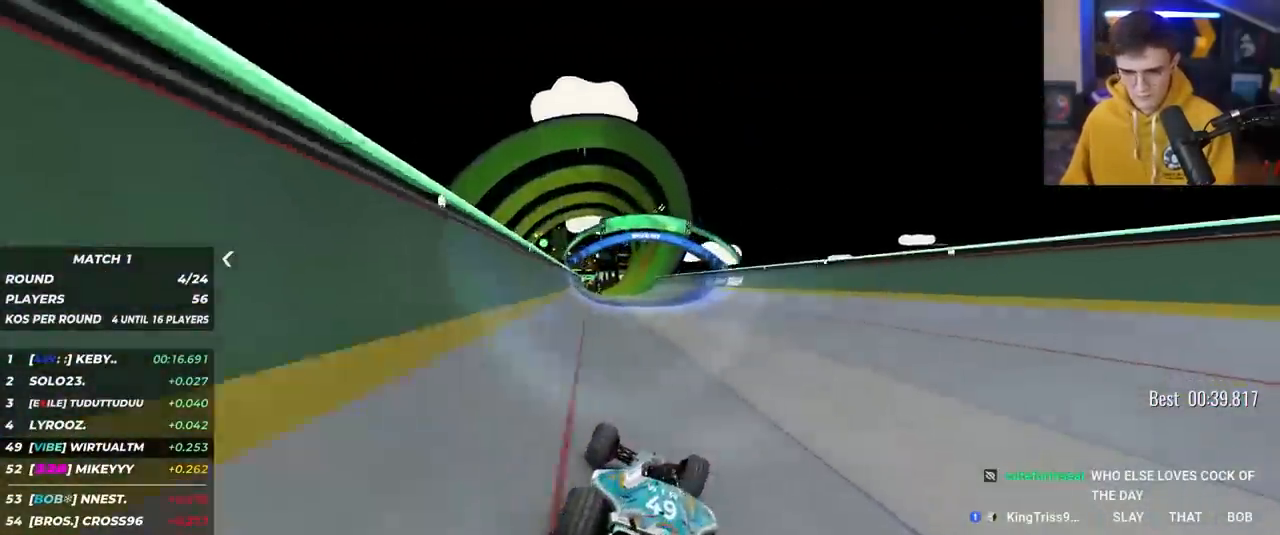
{"keys": ["up"], "events": []}
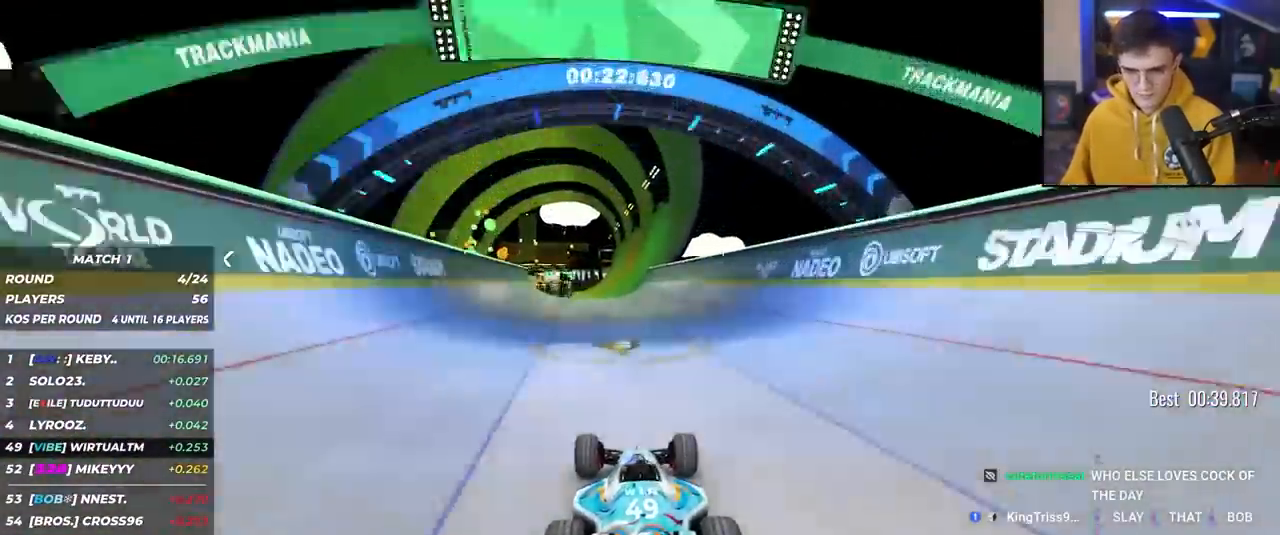
{"keys": ["up"], "events": [[83, "left", "down"], [167, "left", "up"], [317, "right", "down"], [367, "right", "up"]]}
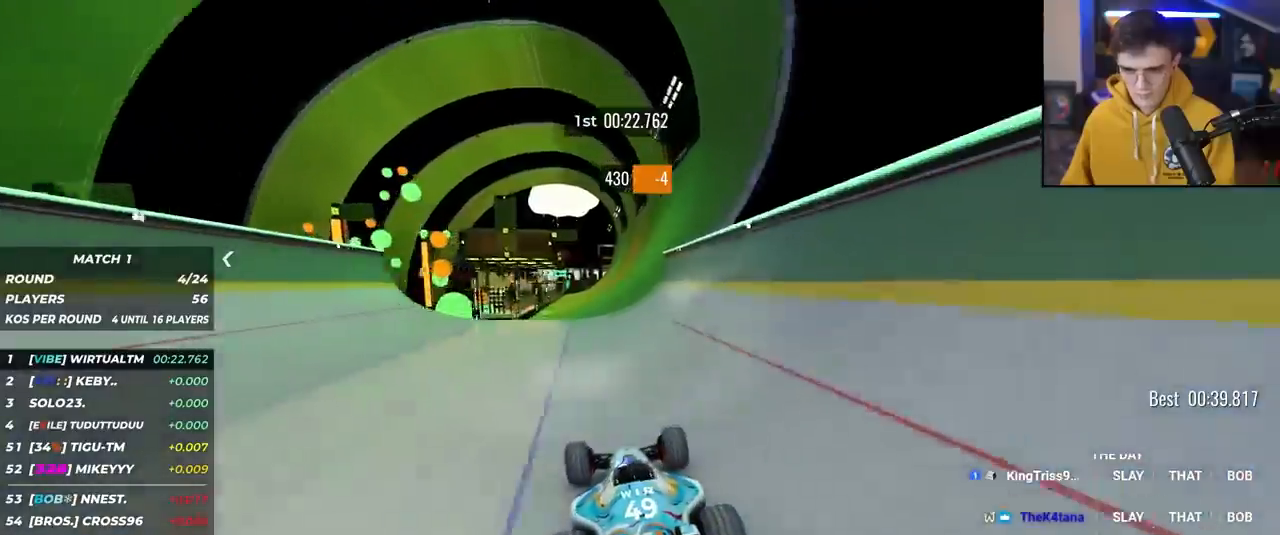
{"keys": ["up"], "events": []}
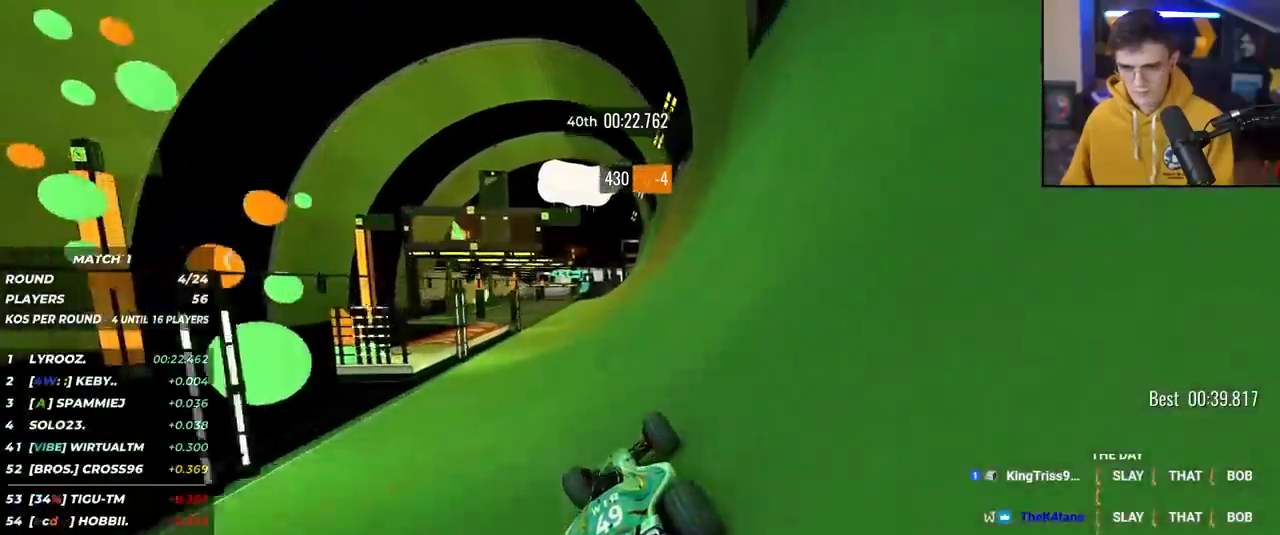
{"keys": ["up"], "events": [[167, "left", "down"], [200, "left", "up"]]}
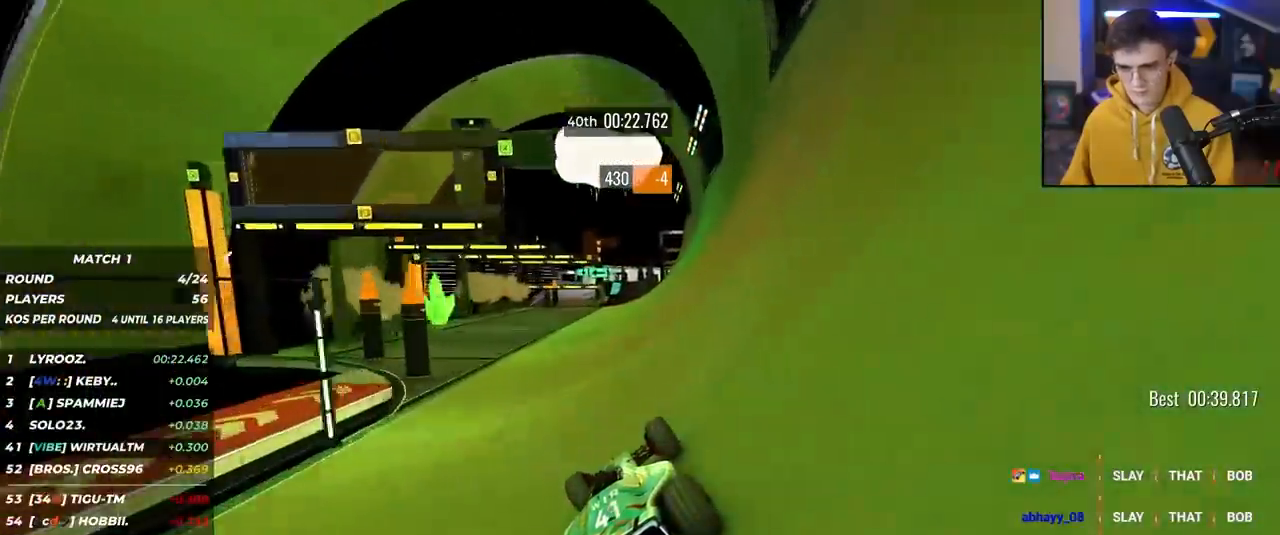
{"keys": ["right", "up"], "events": [[267, "left", "down"], [367, "left", "up"], [500, "right", "down"]]}
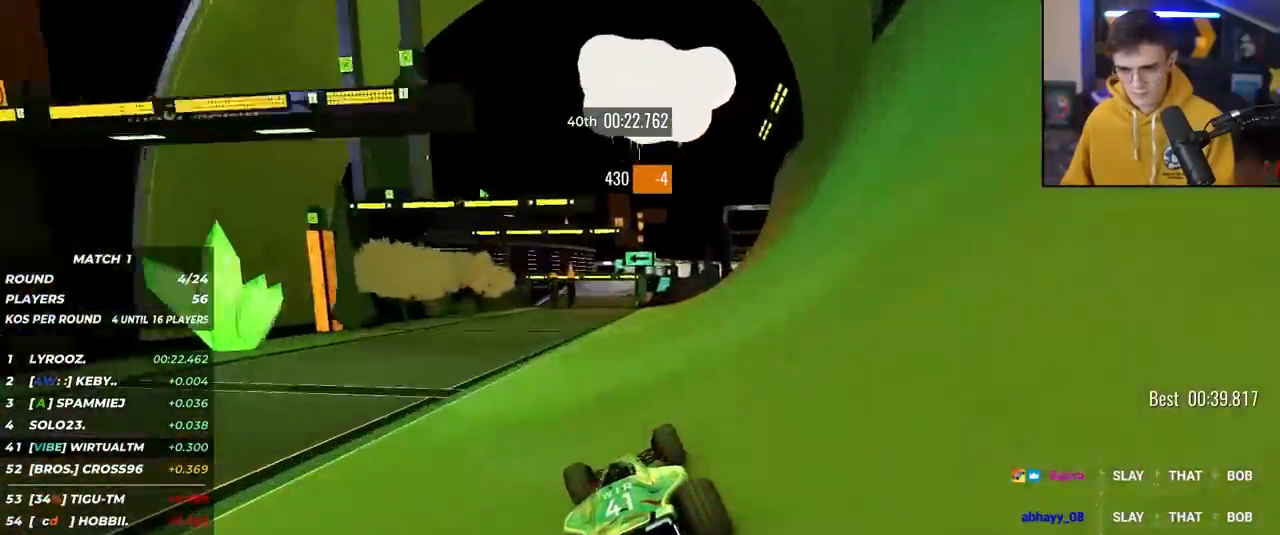
{"keys": ["up"], "events": [[150, "right", "up"], [233, "left", "down"], [433, "left", "up"]]}
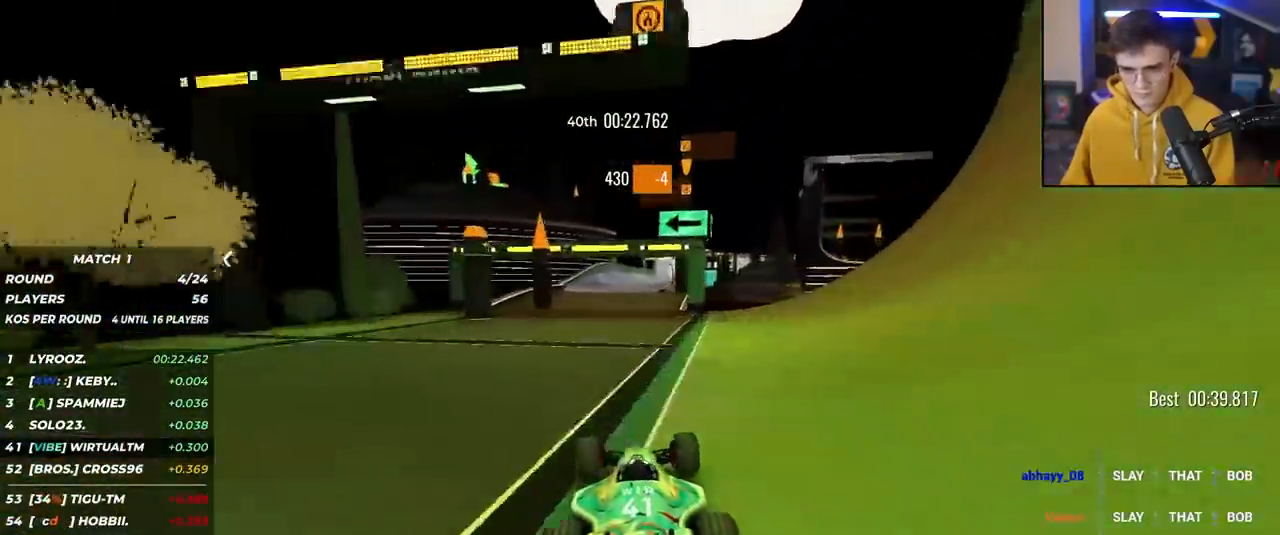
{"keys": ["left", "up"], "events": [[17, "right", "down"], [117, "right", "up"], [350, "right", "down"], [433, "right", "up"], [483, "left", "down"]]}
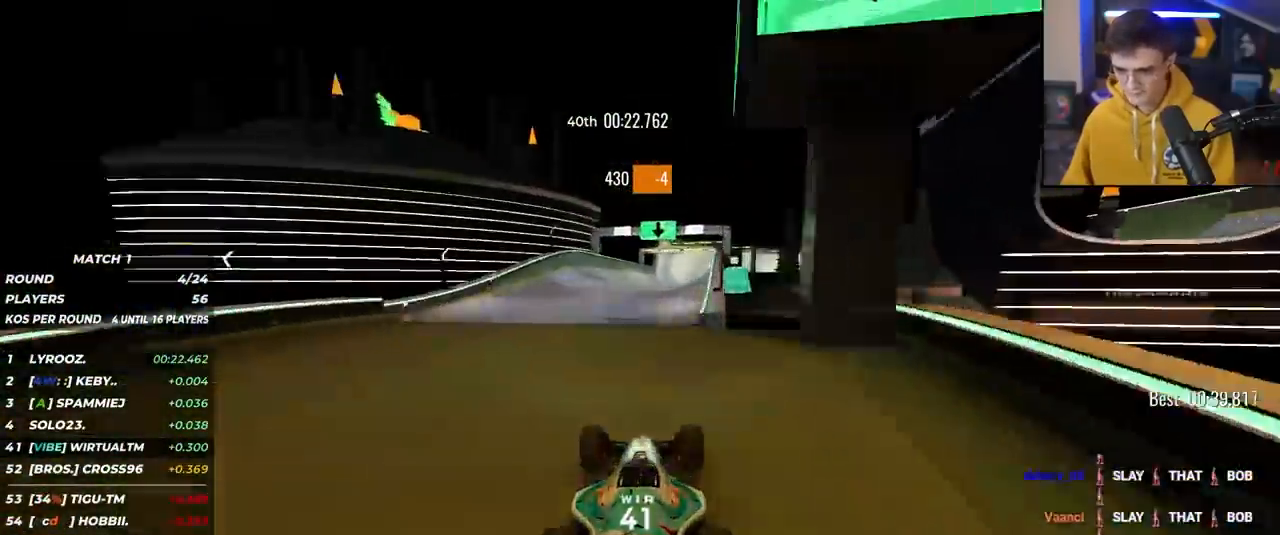
{"keys": ["up"], "events": [[33, "left", "up"]]}
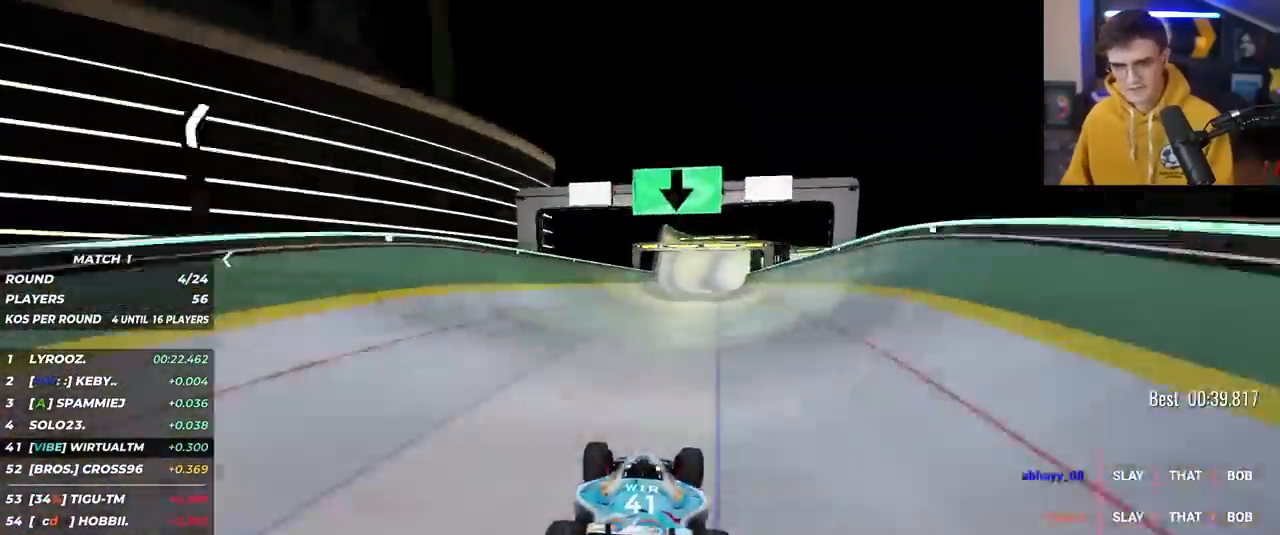
{"keys": ["left", "up"], "events": [[100, "right", "down"], [283, "right", "up"], [417, "left", "down"]]}
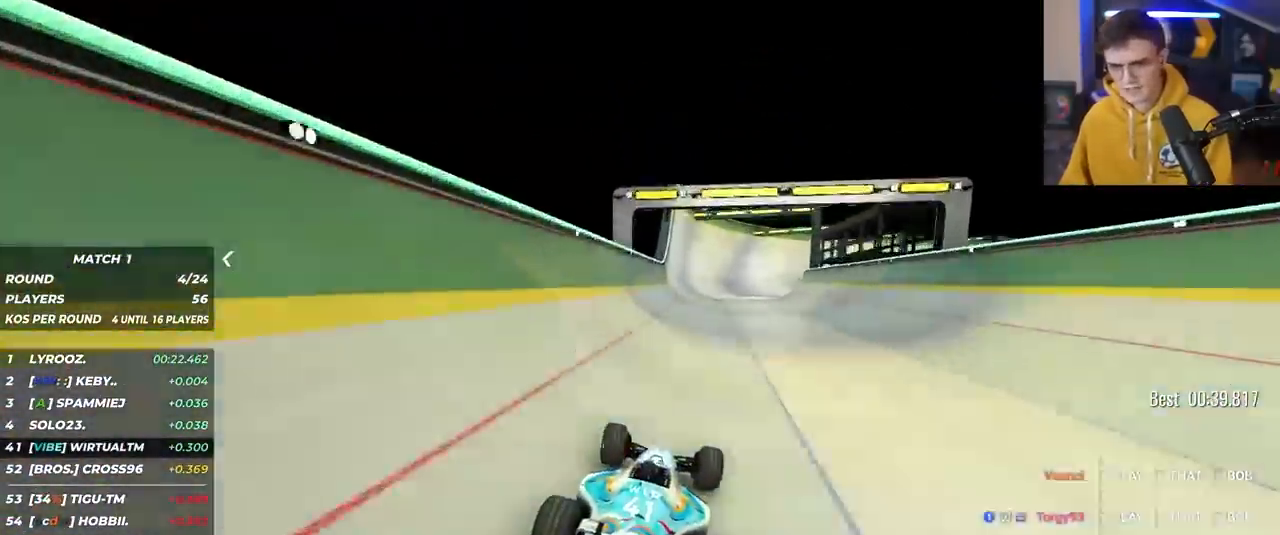
{"keys": ["up"], "events": [[17, "left", "up"], [117, "left", "down"], [150, "left", "up"], [300, "right", "down"], [350, "right", "up"]]}
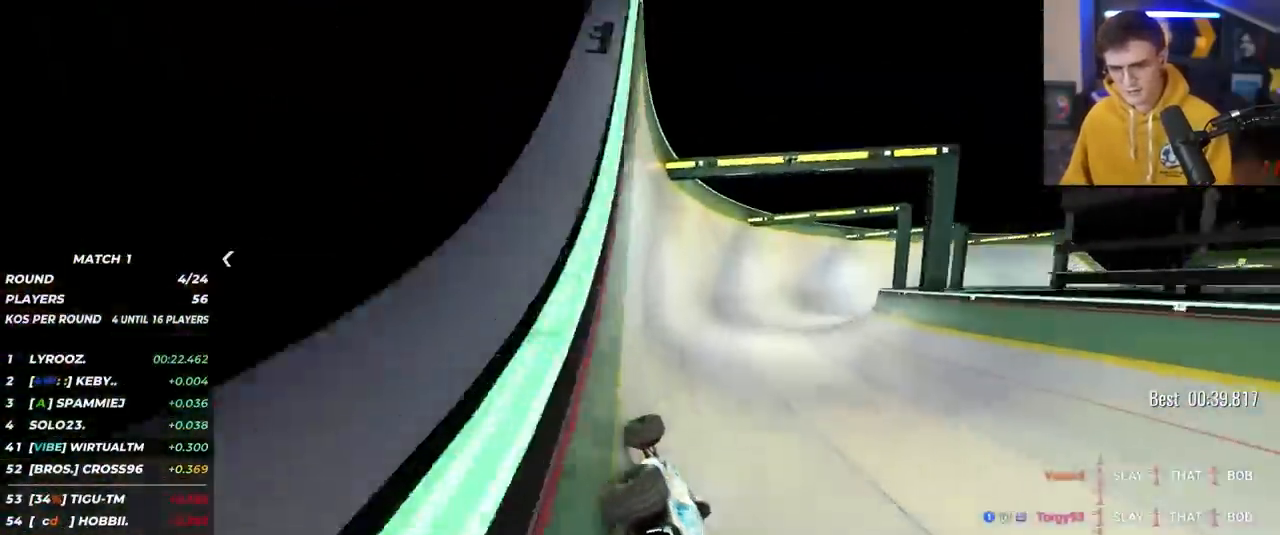
{"keys": ["right", "up"], "events": [[133, "right", "down"]]}